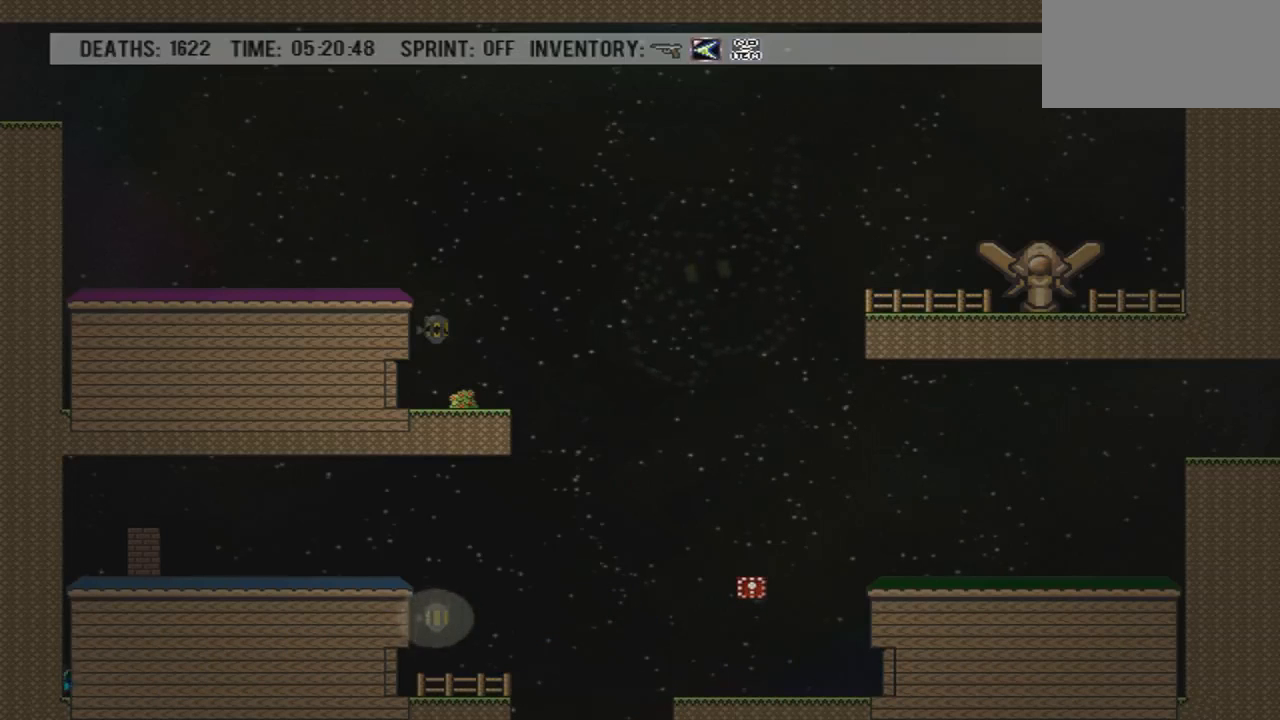
Gameplay with a controller (PlayStation layout); each line is a JSON object with the inputs held at the frame after it. "events" lists button and stick changes between this image and that frame as [ms after this image, input, new state], when the widget could be followed in between. Not read: L3 R3 left_stick right_stick.
{"buttons": ["DPAD_LEFT"], "events": [[67, "R1", "up"], [500, "DPAD_LEFT", "down"]]}
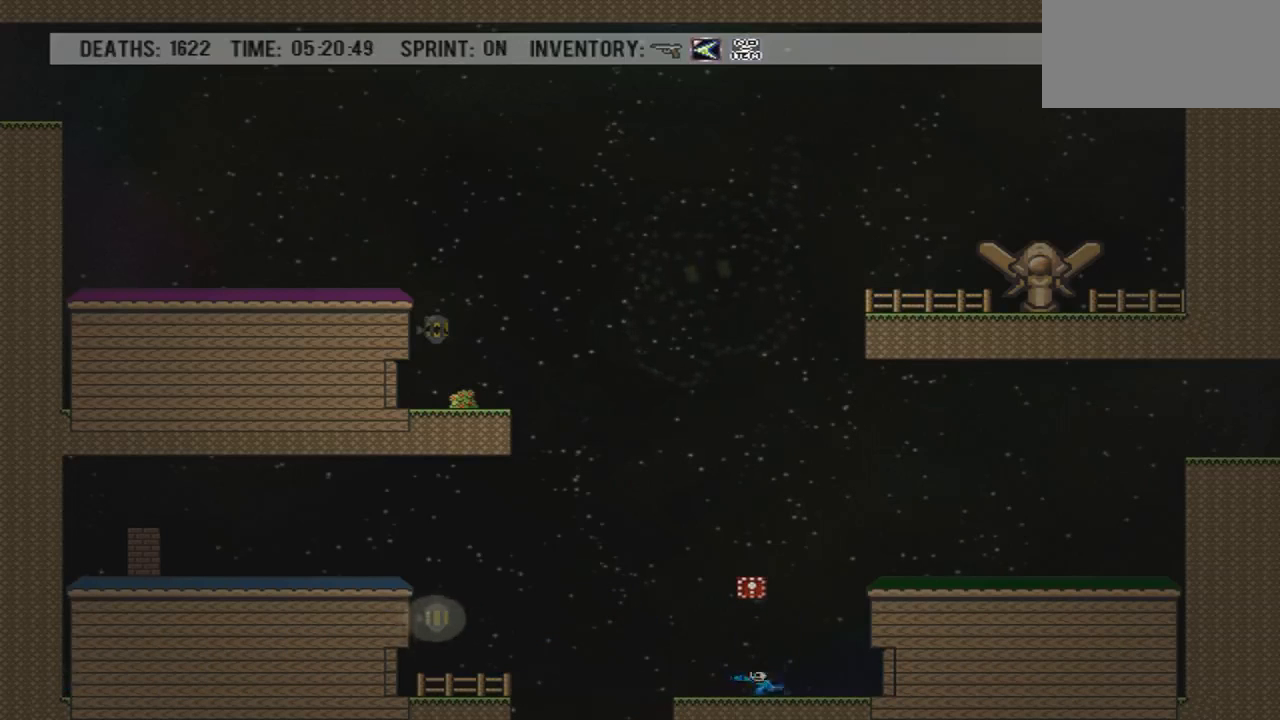
{"buttons": ["DPAD_LEFT"], "events": []}
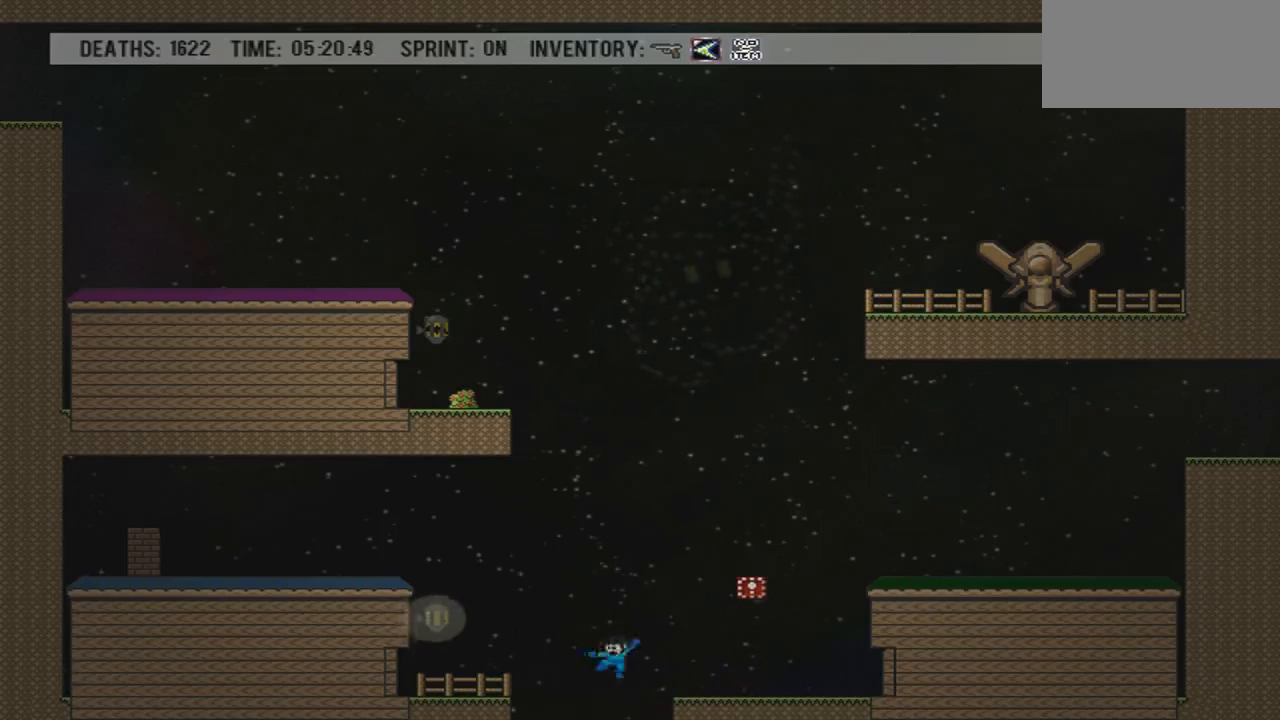
{"buttons": ["DPAD_LEFT"], "events": []}
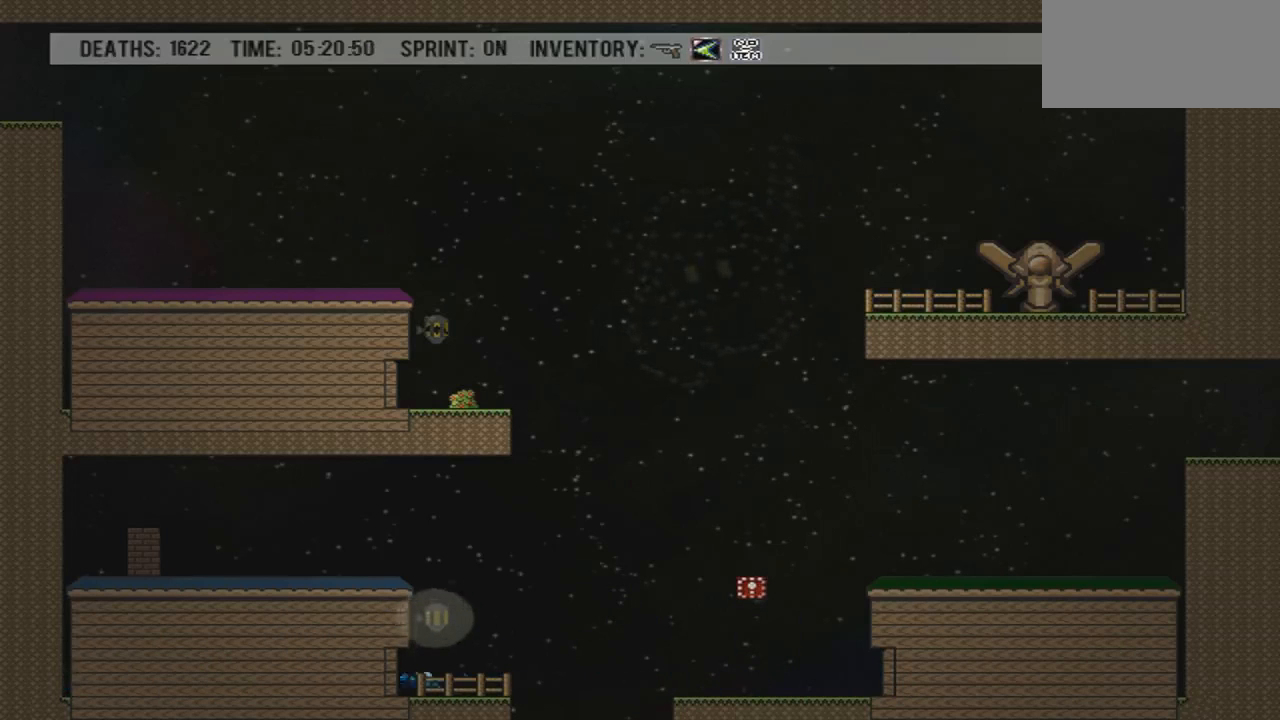
{"buttons": [], "events": [[334, "DPAD_LEFT", "up"]]}
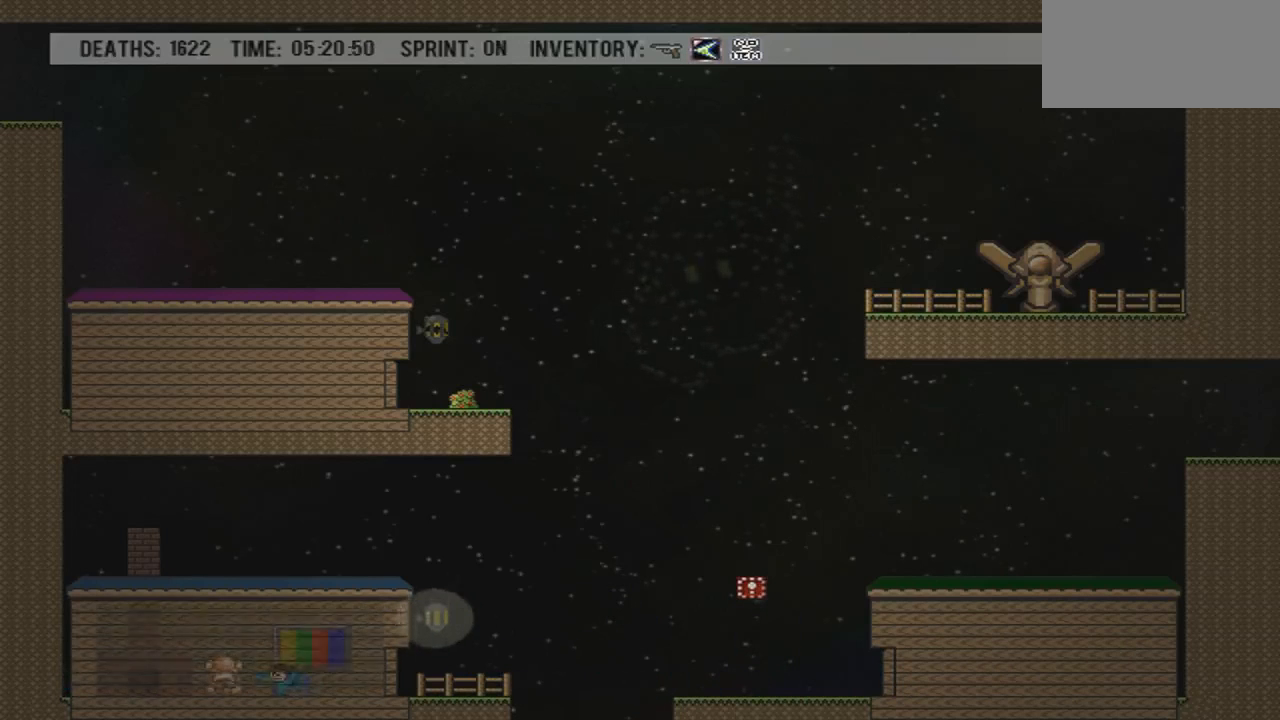
{"buttons": ["DPAD_LEFT"], "events": [[267, "DPAD_LEFT", "down"]]}
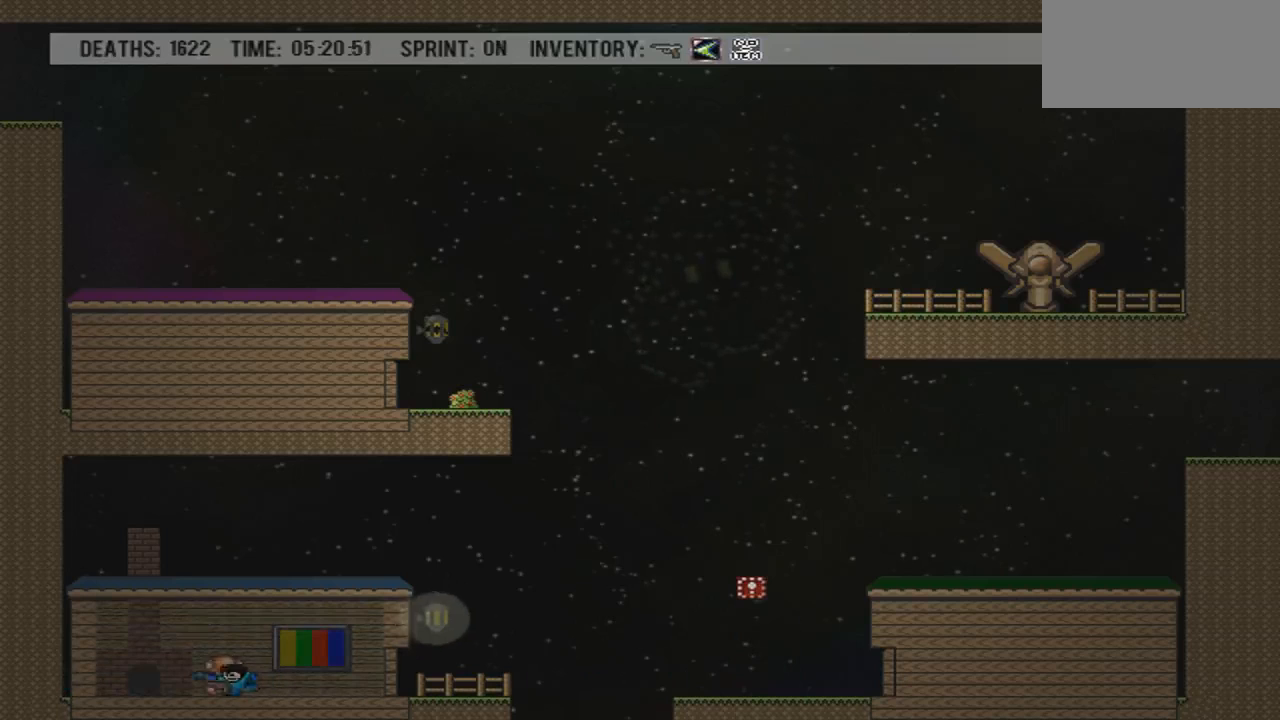
{"buttons": ["DPAD_RIGHT"]}
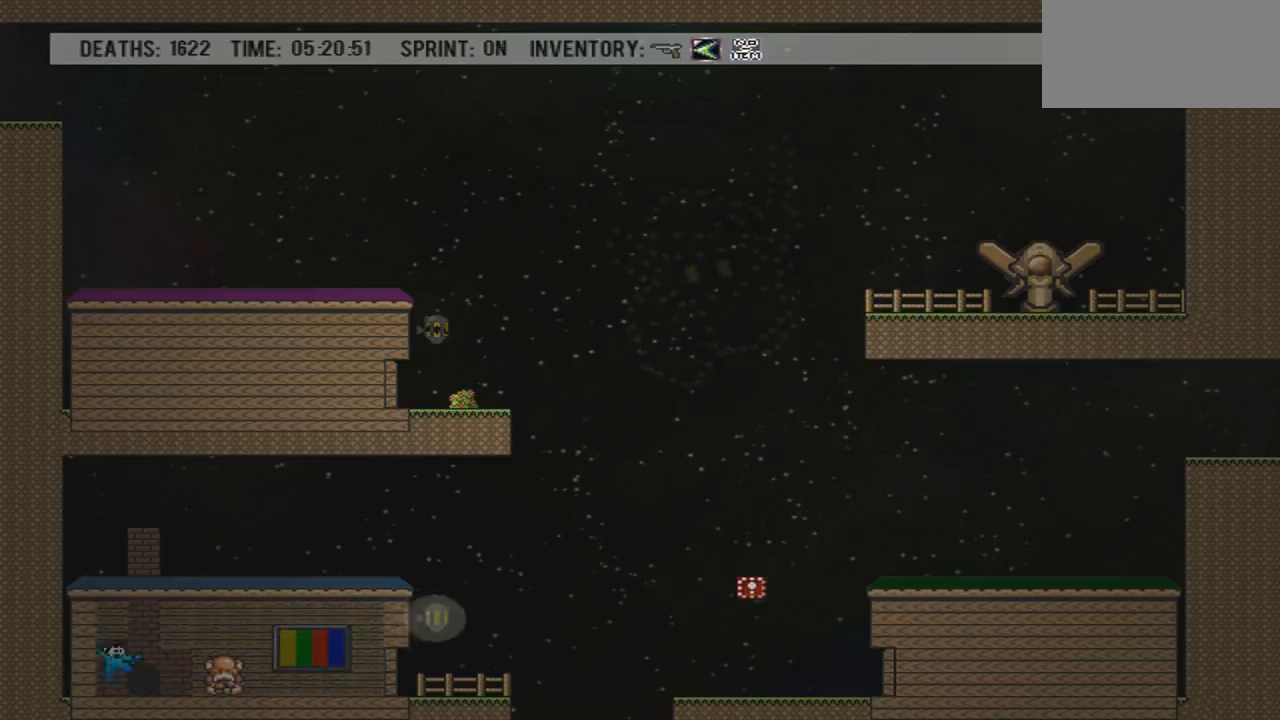
{"buttons": [], "events": [[66, "DPAD_RIGHT", "up"]]}
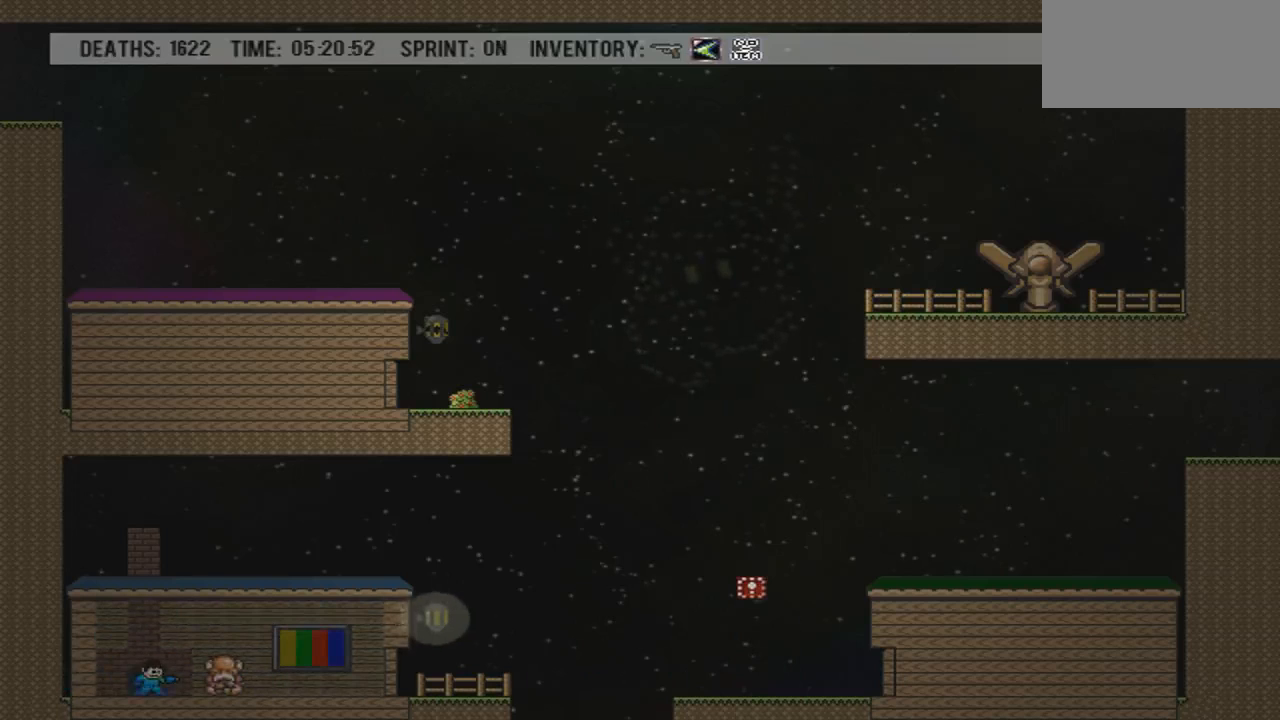
{"buttons": ["DPAD_LEFT"], "events": [[134, "DPAD_LEFT", "down"], [167, "DPAD_UP", "down"], [234, "DPAD_LEFT", "up"], [400, "DPAD_UP", "up"], [501, "DPAD_LEFT", "down"]]}
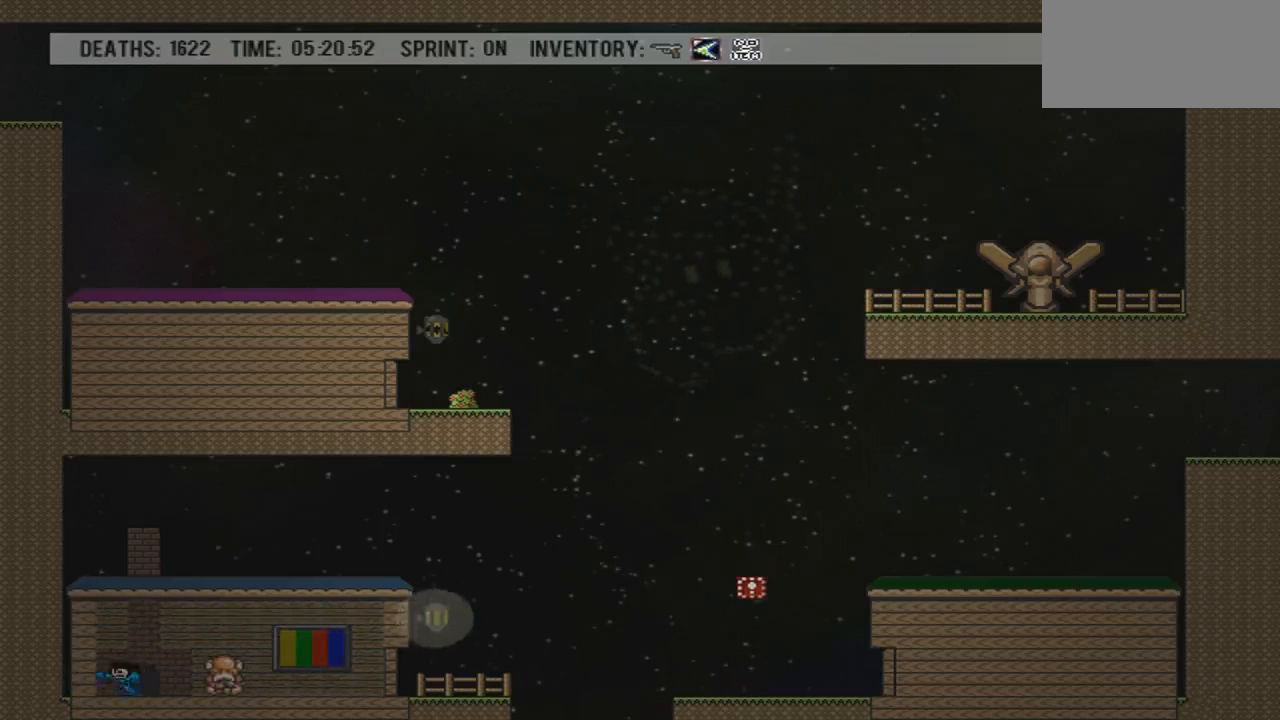
{"buttons": ["DPAD_LEFT"], "events": [[33, "DPAD_UP", "down"], [133, "DPAD_UP", "up"]]}
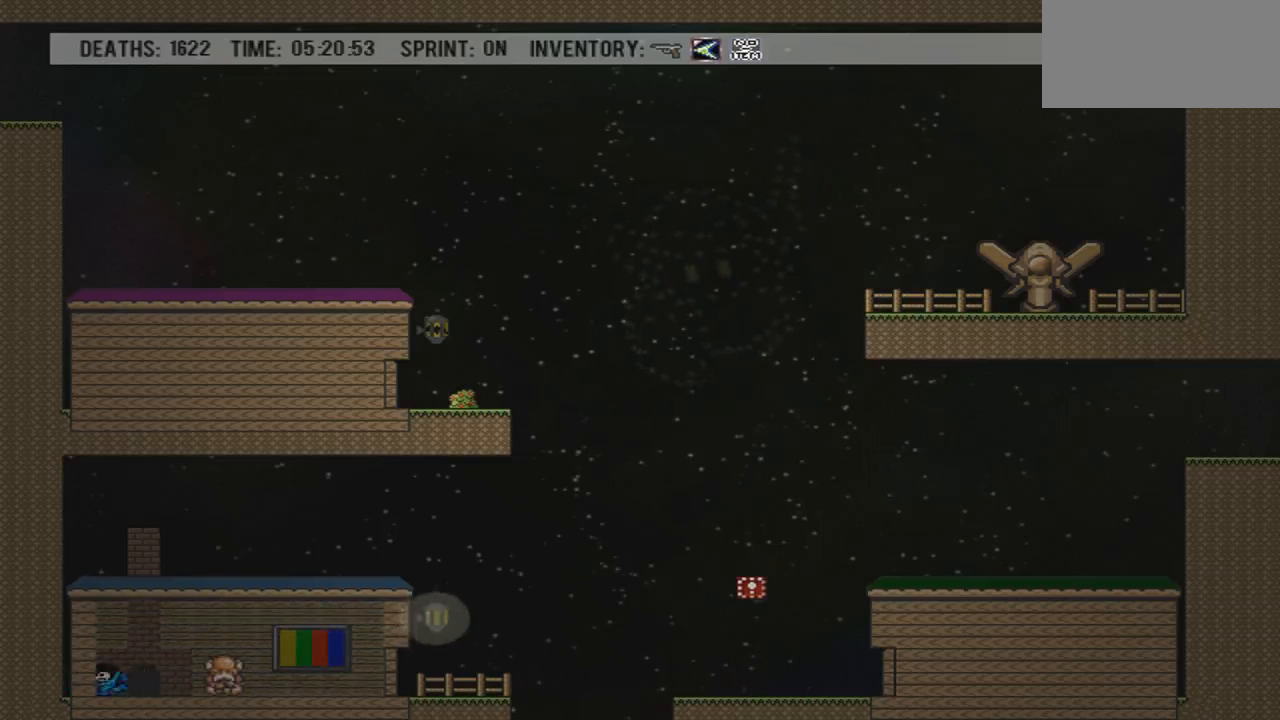
{"buttons": ["DPAD_RIGHT"], "events": [[234, "DPAD_LEFT", "up"], [334, "DPAD_RIGHT", "down"]]}
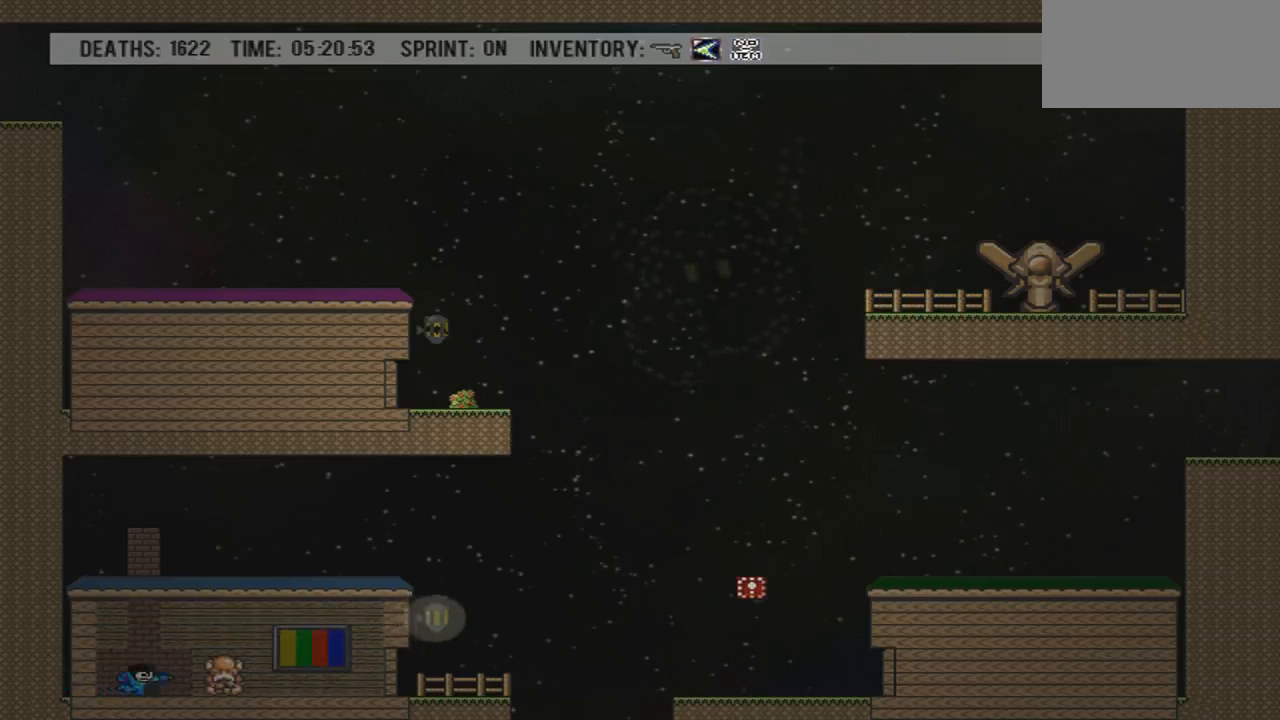
{"buttons": ["DPAD_RIGHT"]}
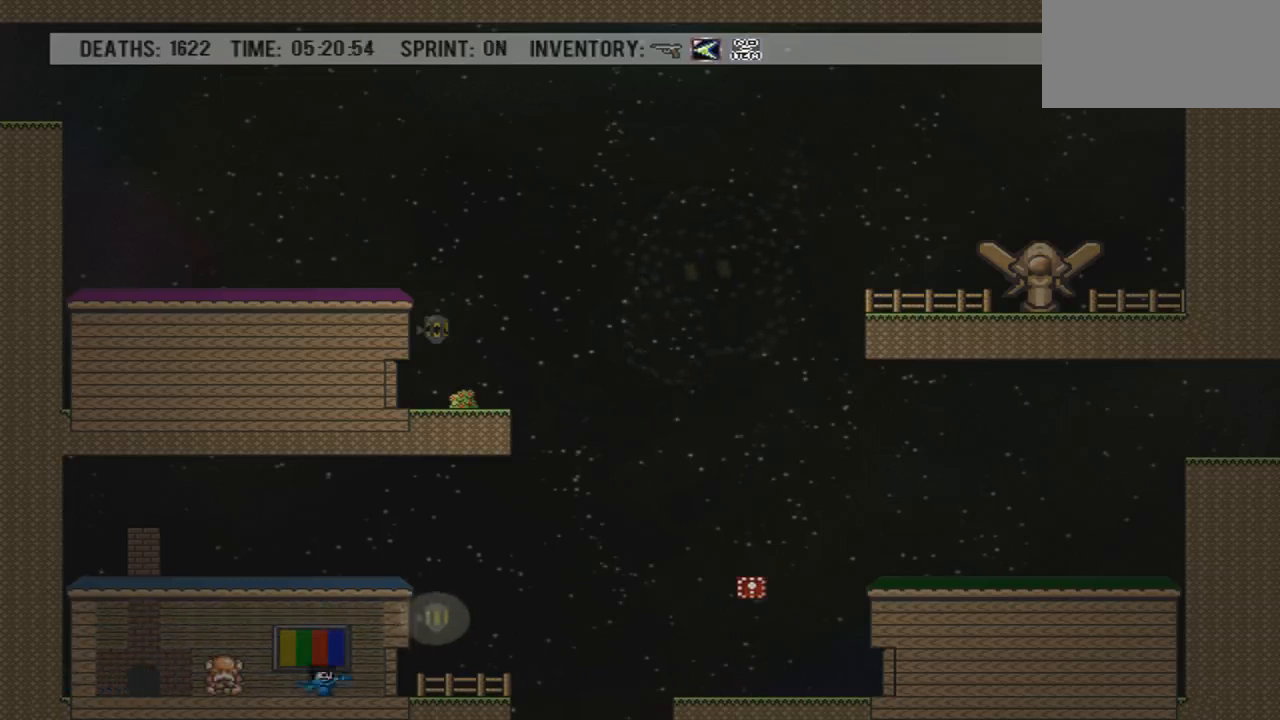
{"buttons": ["DPAD_RIGHT"], "events": []}
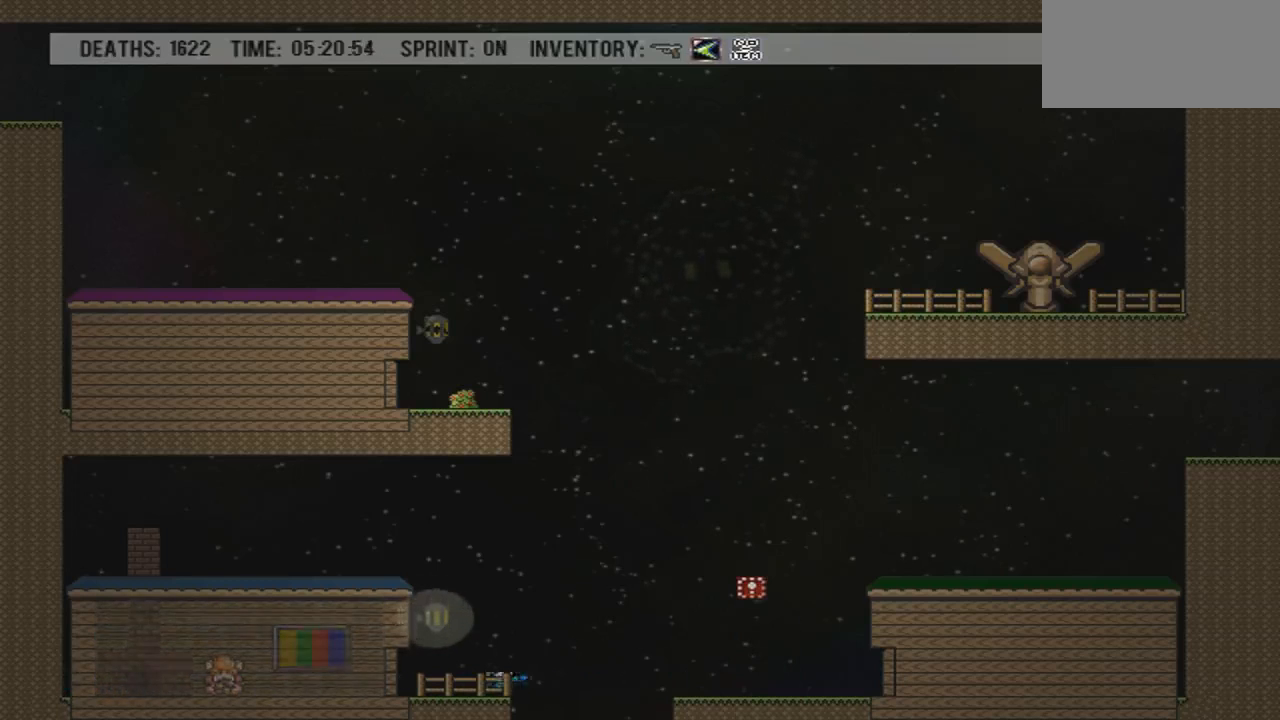
{"buttons": ["DPAD_RIGHT"], "events": []}
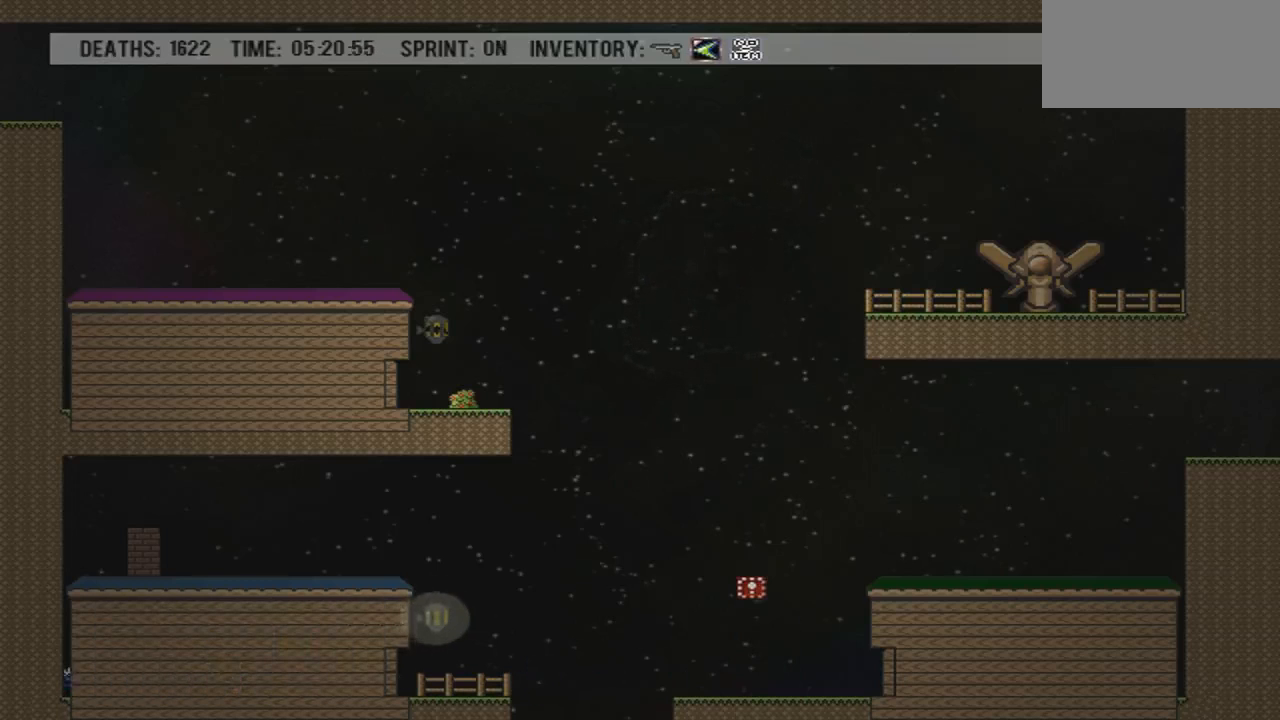
{"buttons": ["DPAD_LEFT"], "events": [[334, "DPAD_LEFT", "down"], [334, "DPAD_RIGHT", "up"]]}
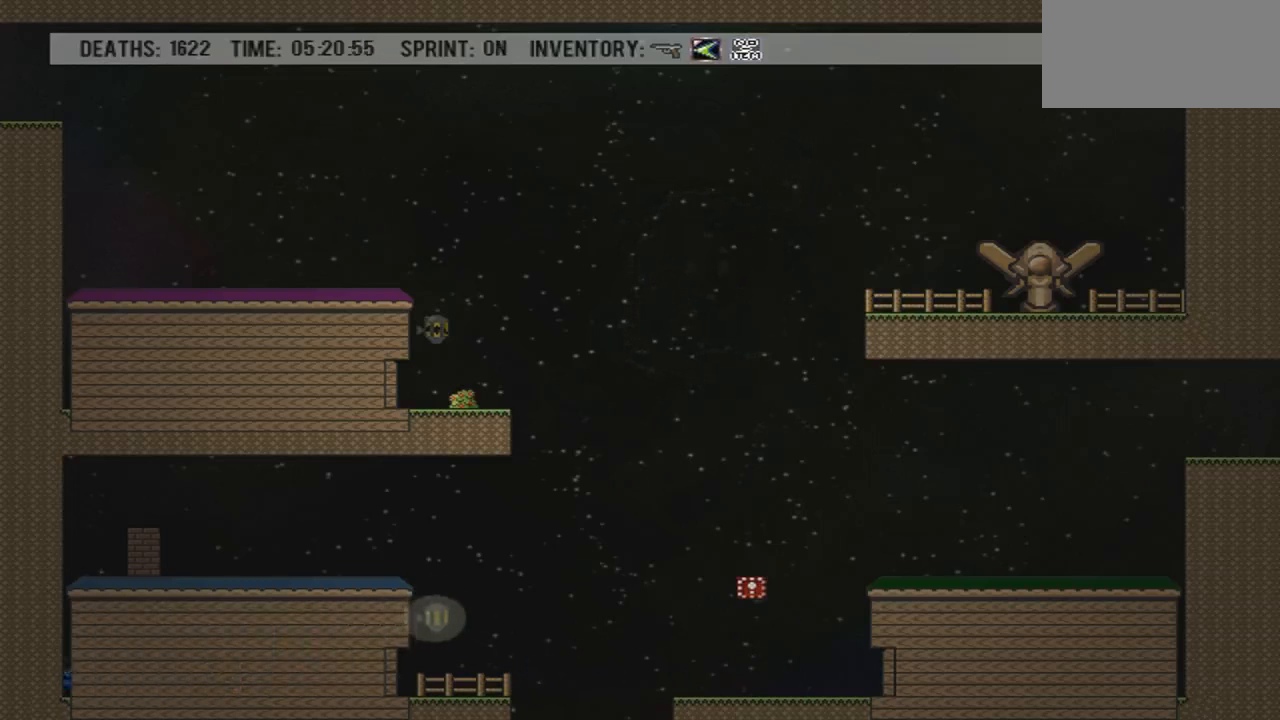
{"buttons": ["DPAD_LEFT"]}
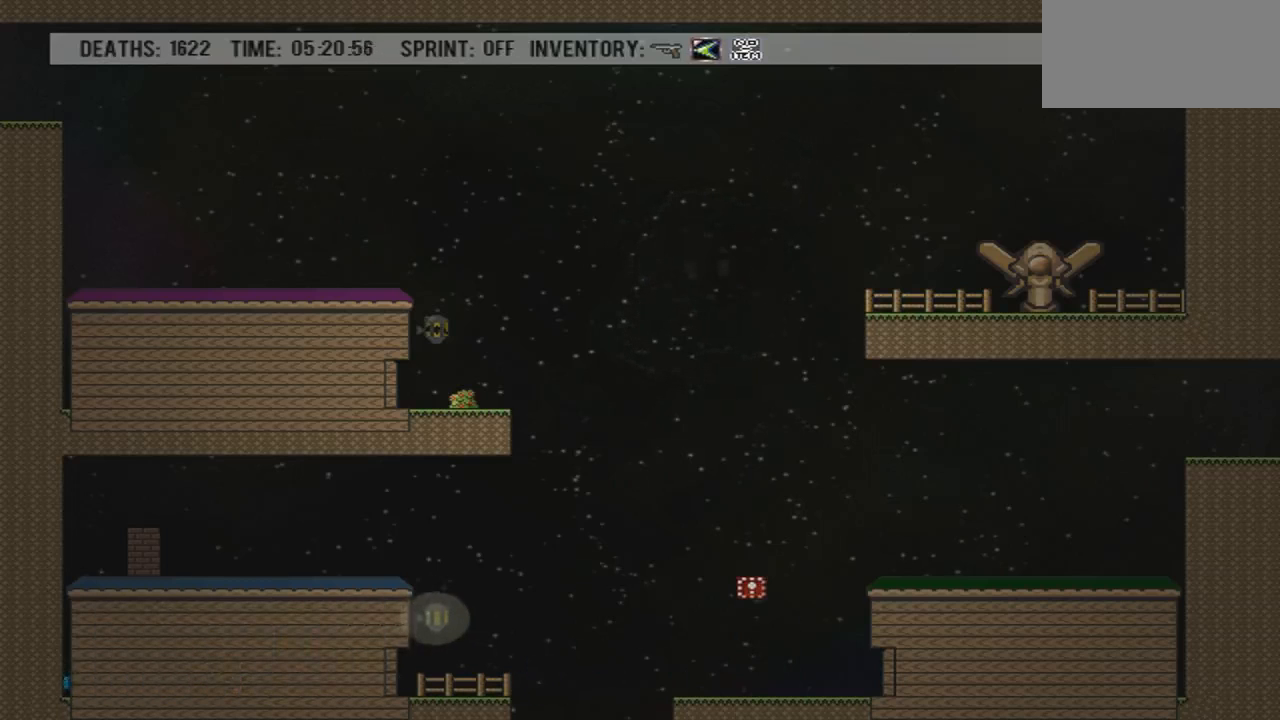
{"buttons": ["DPAD_LEFT"]}
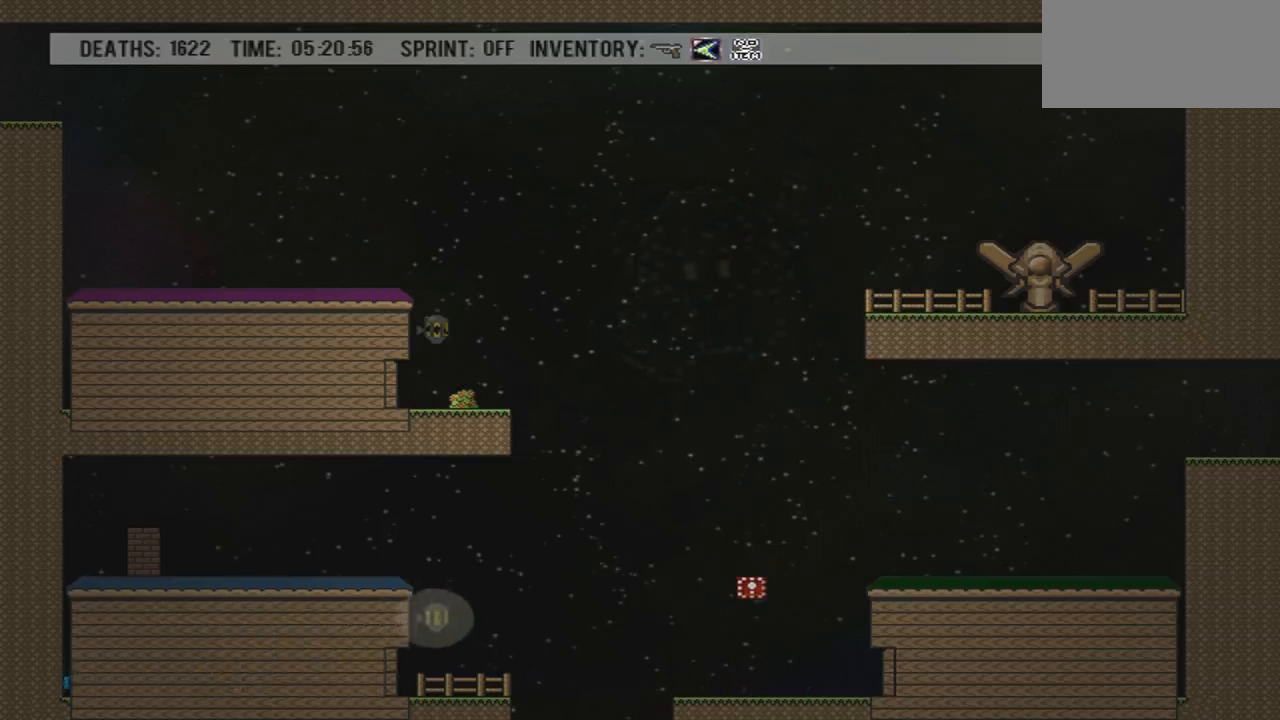
{"buttons": ["DPAD_LEFT"]}
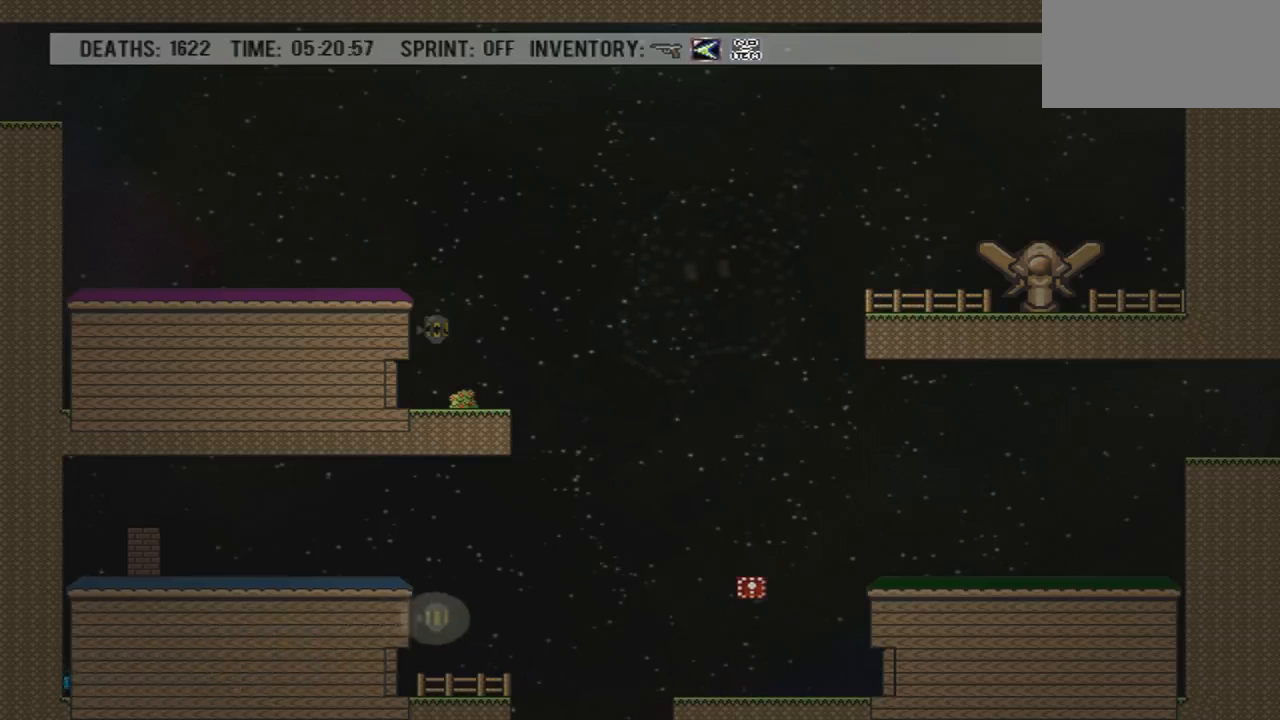
{"buttons": ["DPAD_LEFT"]}
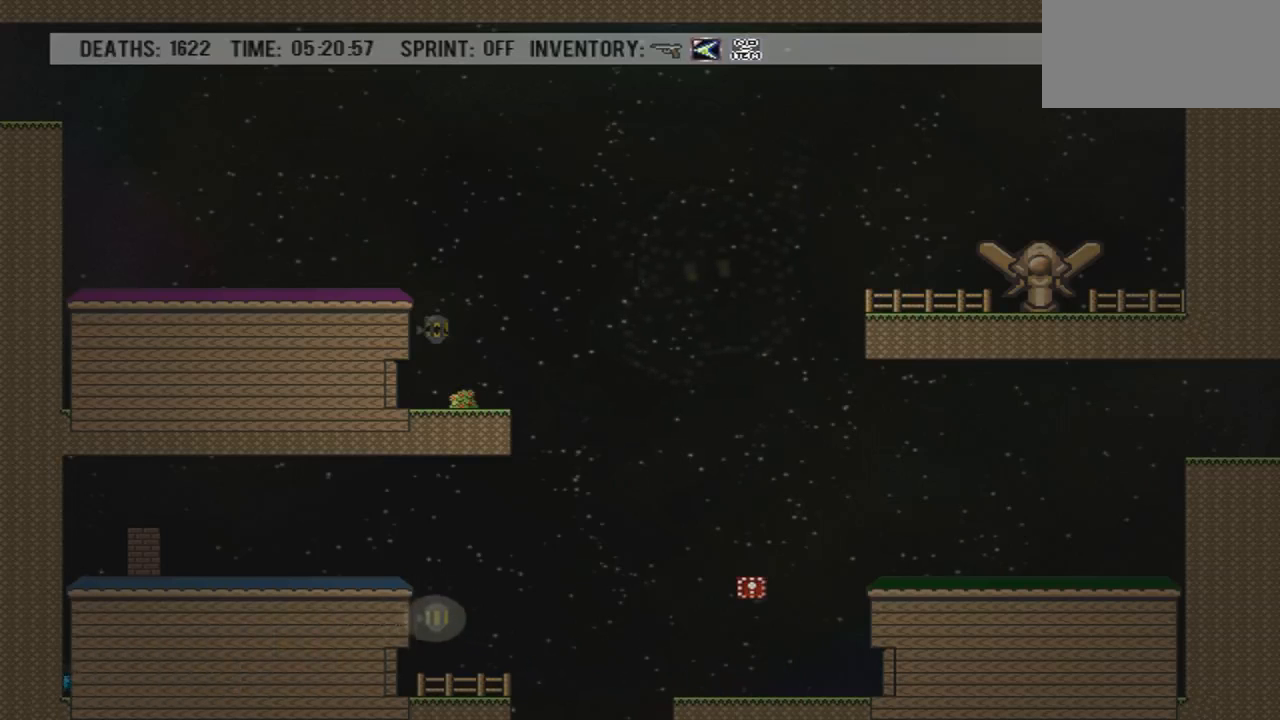
{"buttons": [], "events": [[33, "CROSS", "down"], [66, "DPAD_DOWN", "down"], [66, "DPAD_LEFT", "up"], [100, "CROSS", "up"], [100, "DPAD_DOWN", "up"], [100, "DPAD_RIGHT", "down"], [166, "CROSS", "down"], [233, "CROSS", "up"], [233, "DPAD_RIGHT", "up"], [267, "DPAD_LEFT", "down"], [333, "CROSS", "down"], [367, "DPAD_LEFT", "up"], [433, "CROSS", "up"]]}
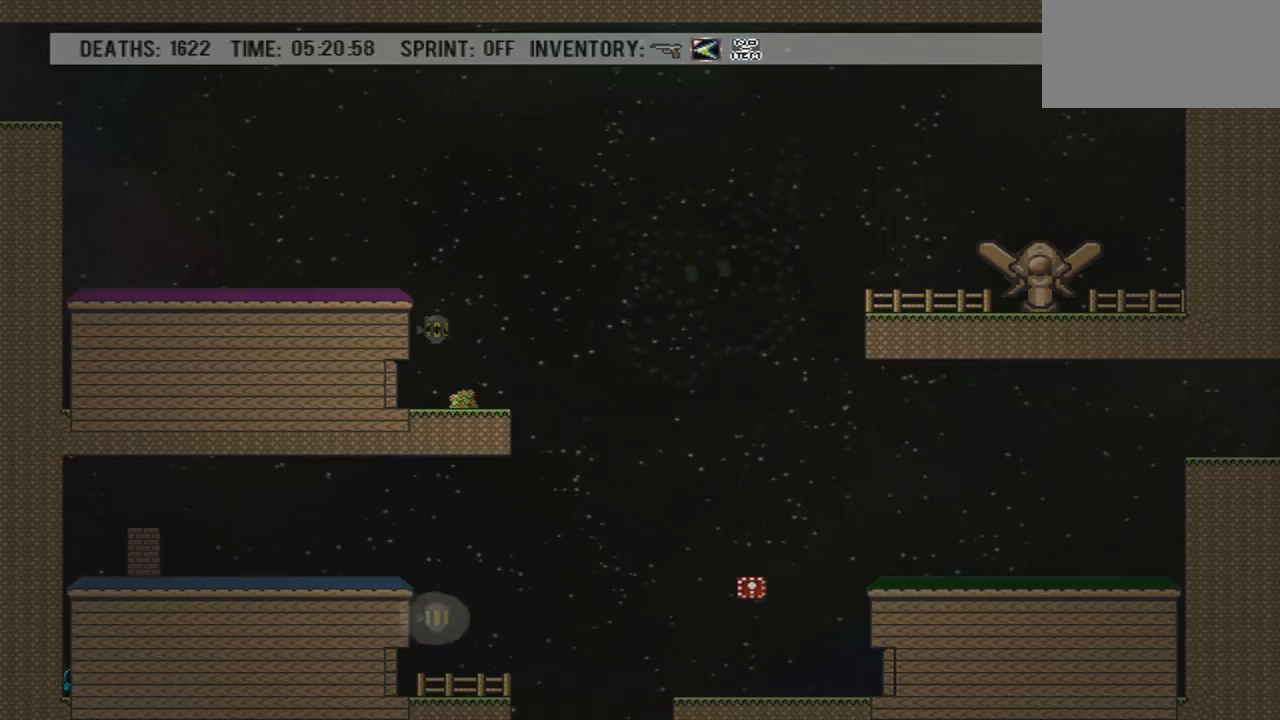
{"buttons": [], "events": [[33, "CROSS", "down"], [134, "CROSS", "up"], [234, "CROSS", "down"], [300, "CROSS", "up"], [400, "CROSS", "down"], [501, "CROSS", "up"]]}